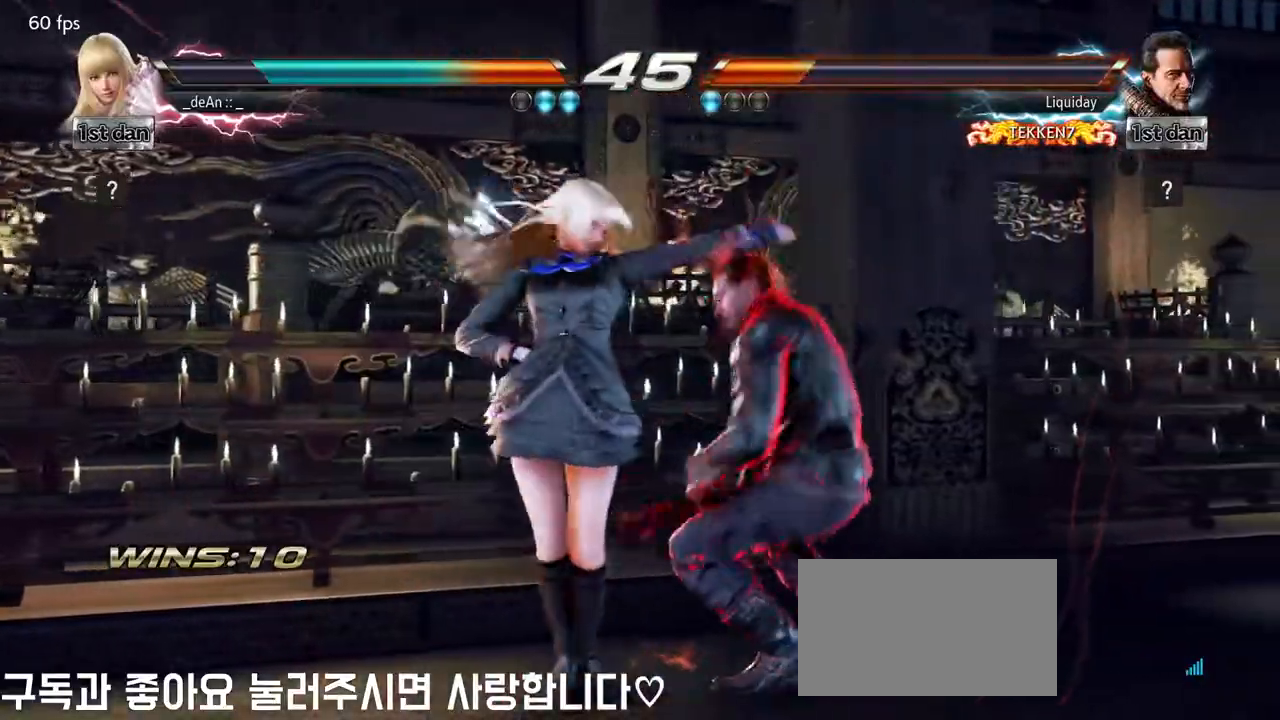
Gameplay with a controller (arcade stick); each line is a JSON object with the inputs held at the frame after it (dt_ms = milliseconds from this image to that frame). "events" lists button and stick changes between this image and that frame as [ms after this image, input, new state], when the widget could be followed in between. Not read: L3 R3.
{"dt_ms": 500, "buttons": [], "left_stick": "center", "events": [[150, "SQUARE", "down"], [300, "SQUARE", "up"]]}
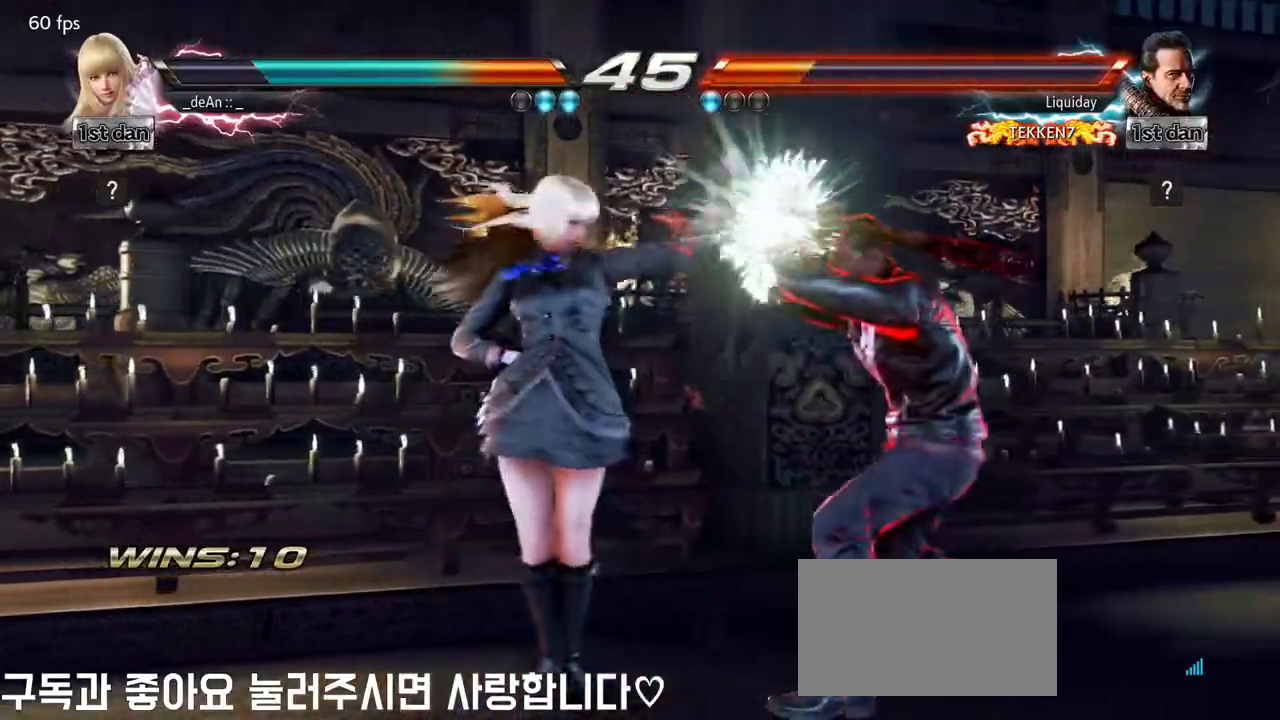
{"dt_ms": 500, "buttons": [], "left_stick": "center"}
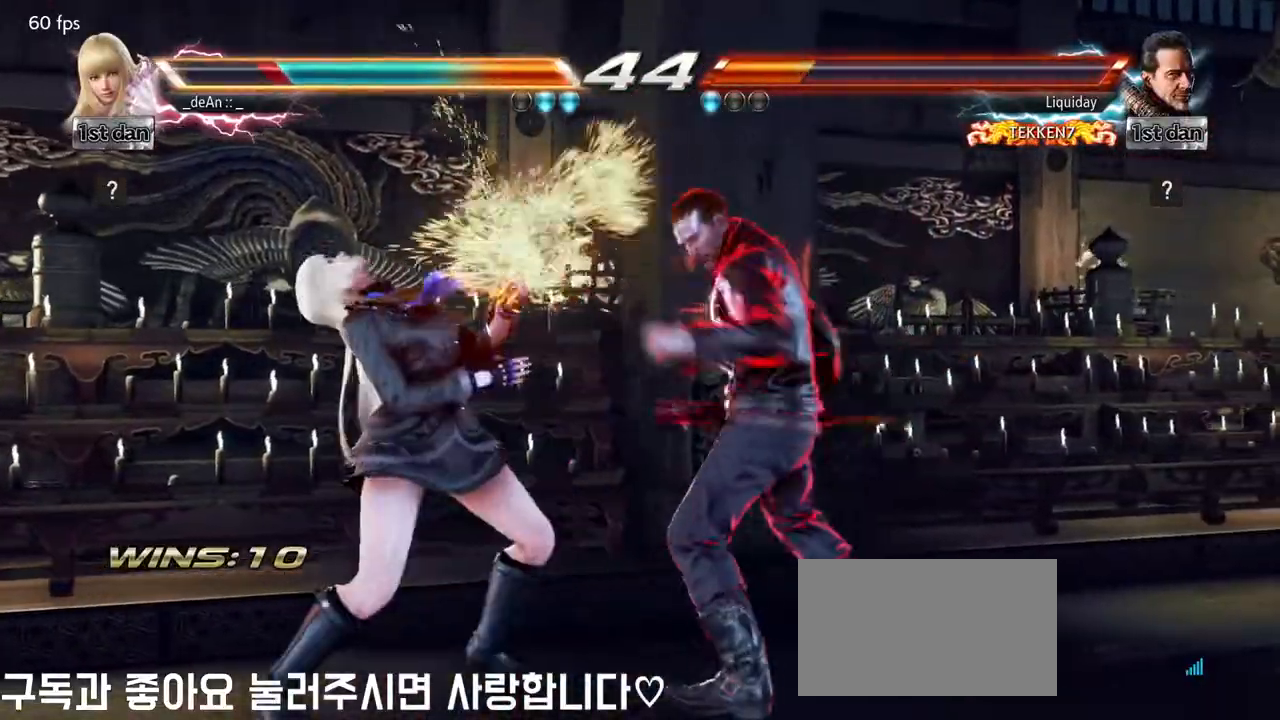
{"dt_ms": 500, "buttons": [], "left_stick": "left", "events": [[200, "SQUARE", "down"], [333, "SQUARE", "up"], [333, "left_stick", "left"]]}
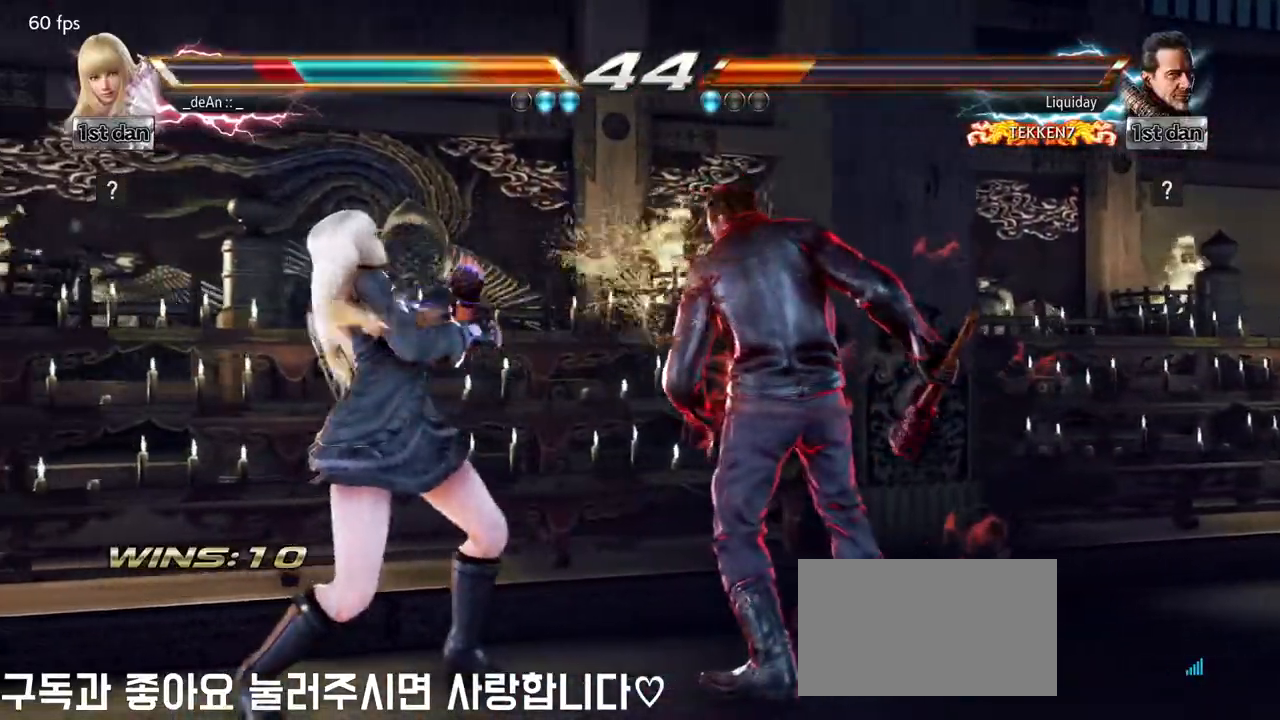
{"dt_ms": 500, "buttons": [], "left_stick": "left", "events": []}
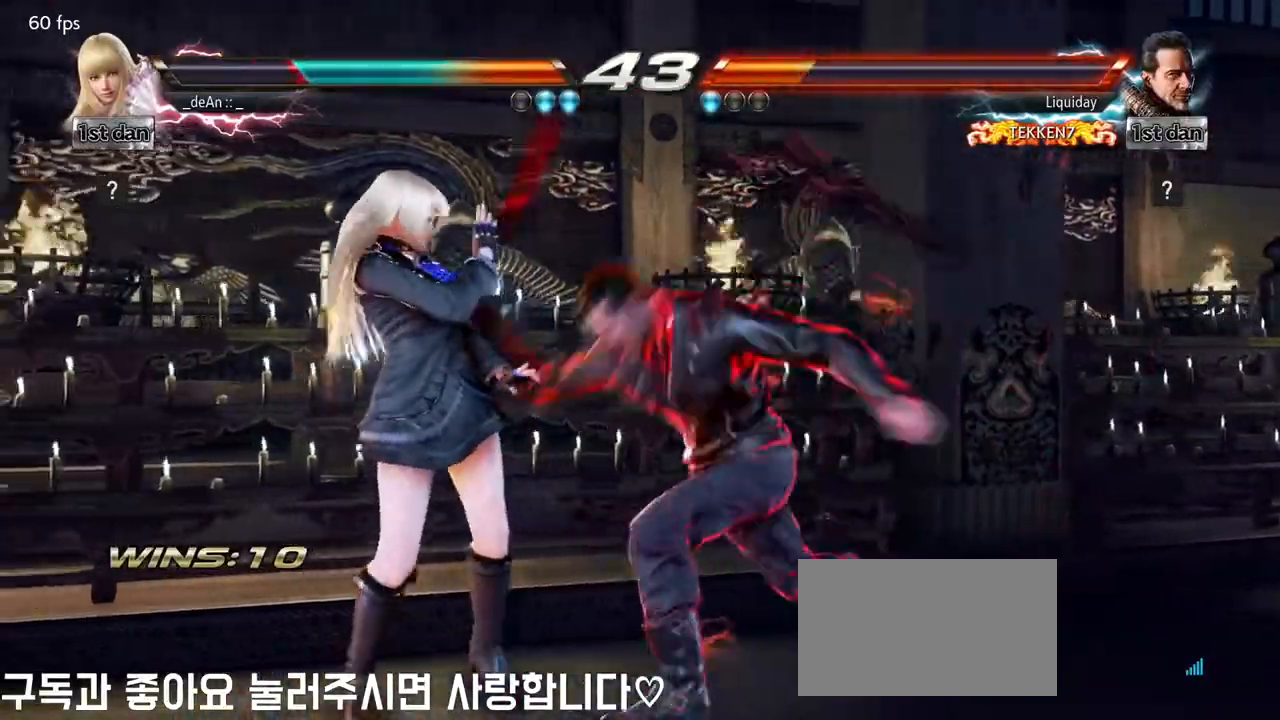
{"dt_ms": 500, "buttons": [], "left_stick": "center", "events": [[417, "left_stick", "center"]]}
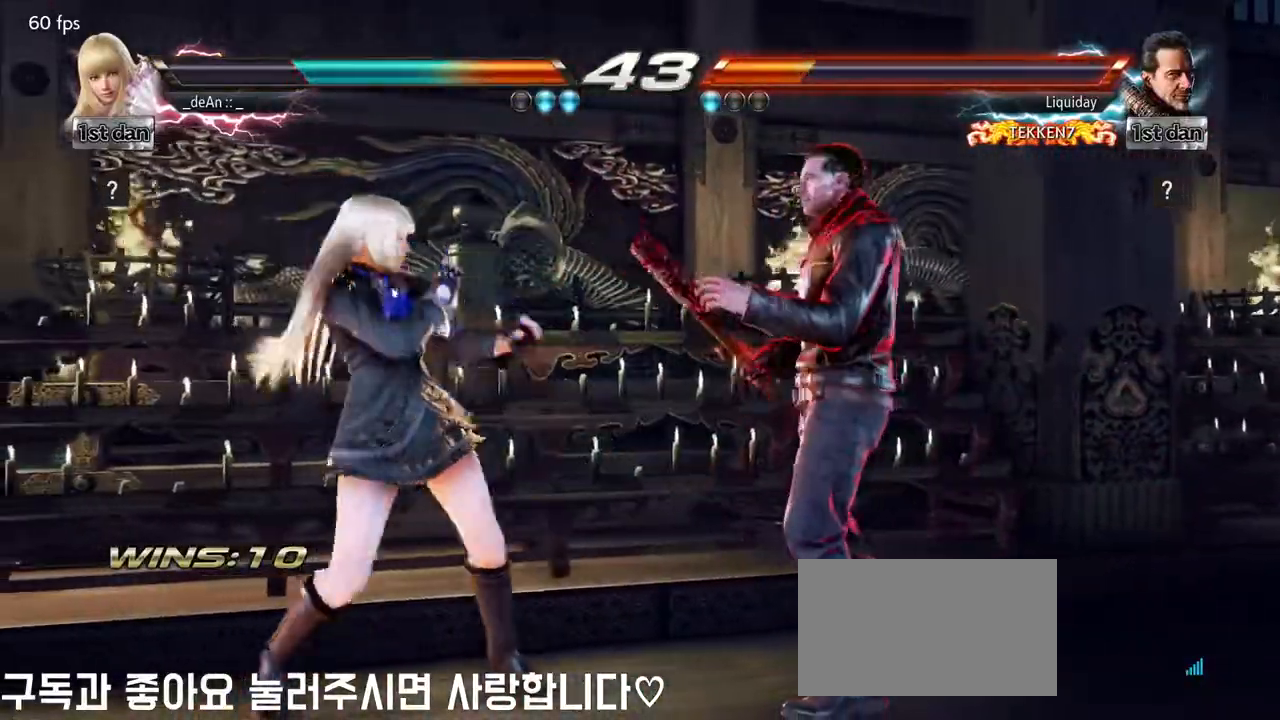
{"dt_ms": 500, "buttons": [], "left_stick": "center"}
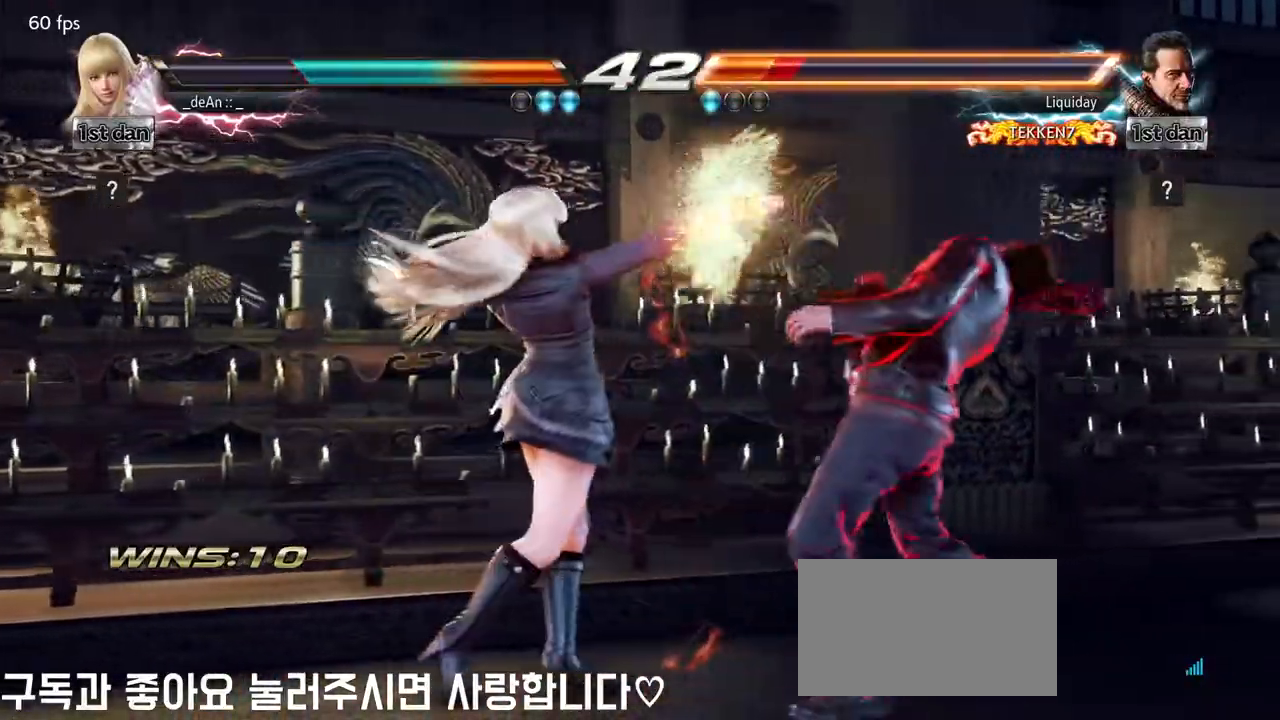
{"dt_ms": 500, "buttons": [], "left_stick": "center", "events": [[67, "left_stick", "down"], [100, "SQUARE", "down"], [200, "SQUARE", "up"], [283, "left_stick", "center"]]}
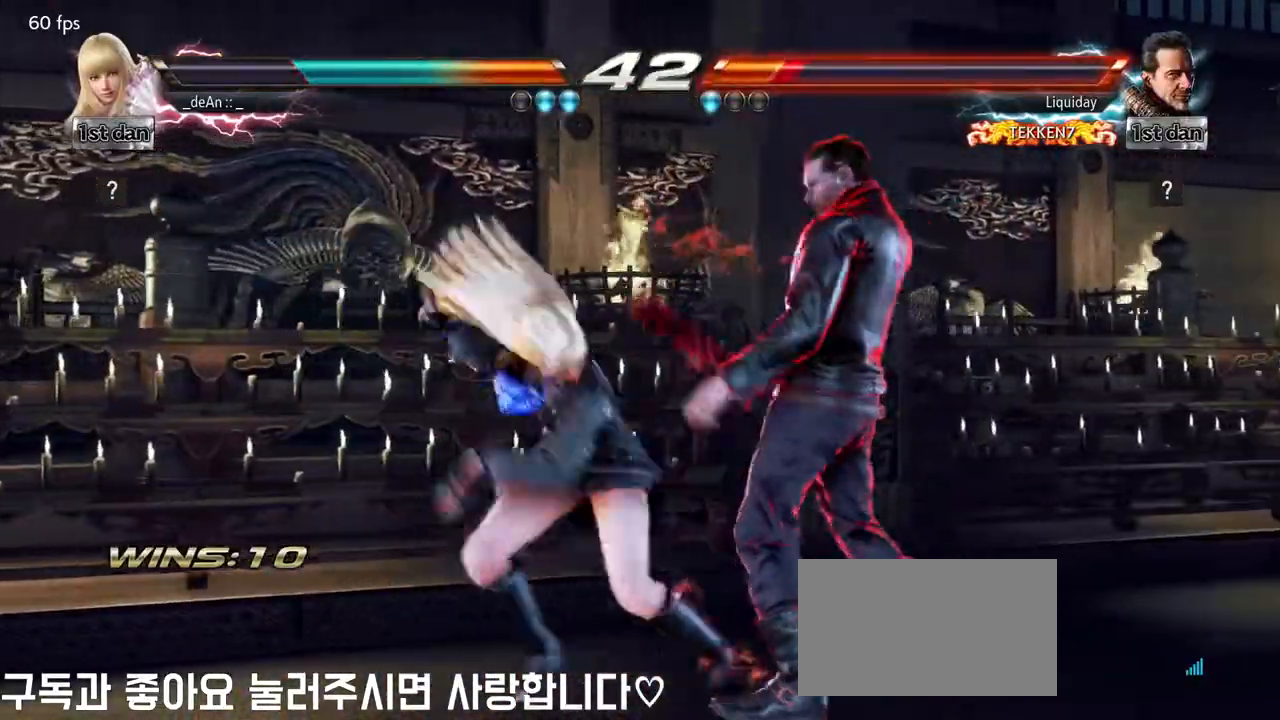
{"dt_ms": 1000, "buttons": [], "left_stick": "center"}
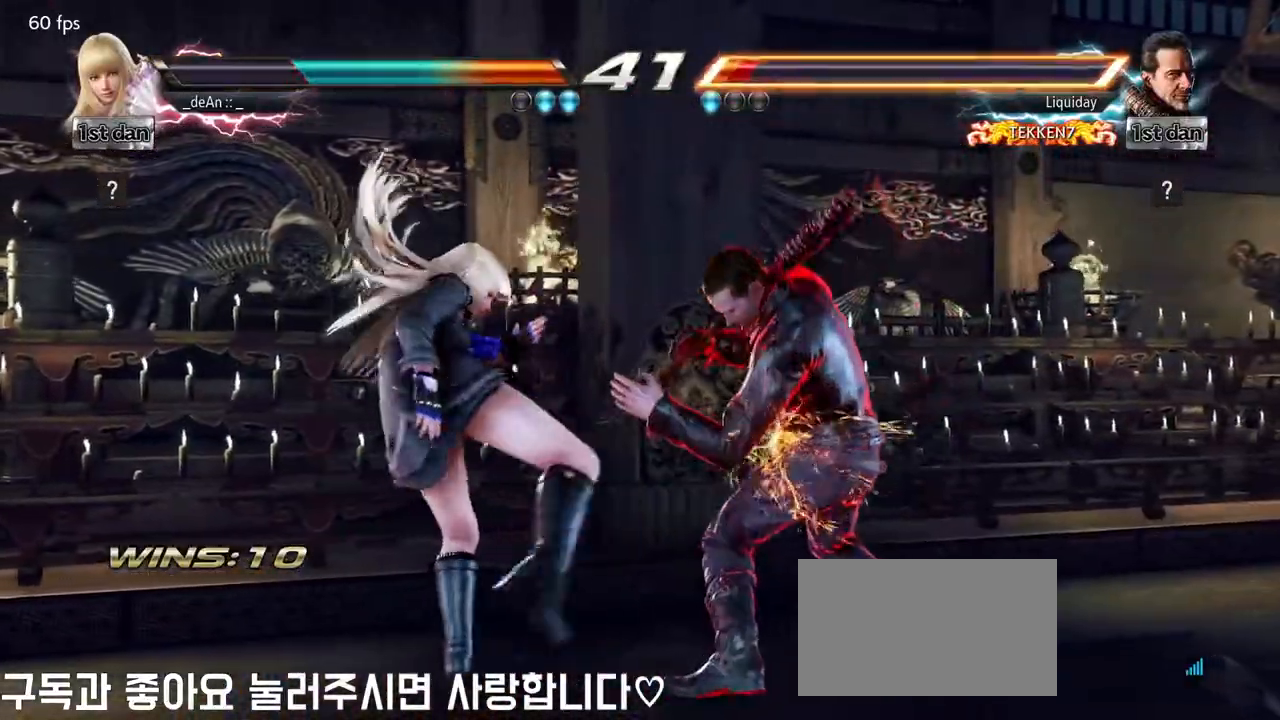
{"dt_ms": 1000, "buttons": [], "left_stick": "center"}
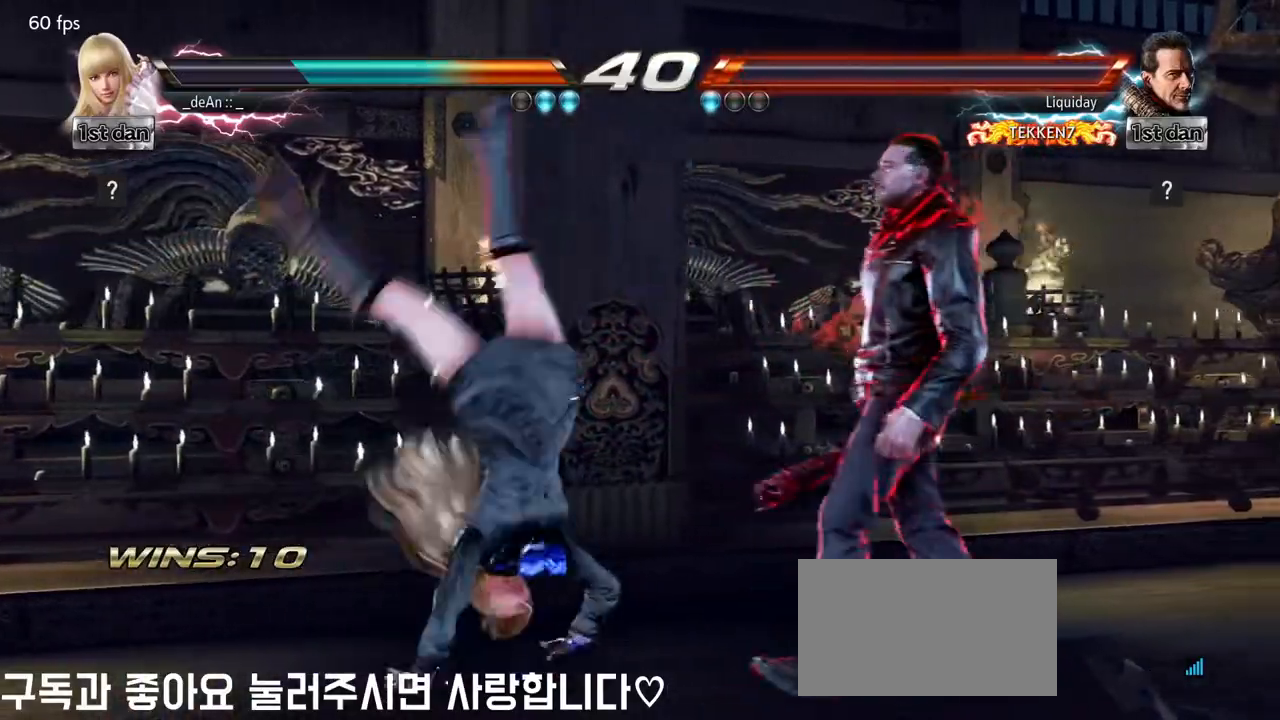
{"dt_ms": 500, "buttons": ["SQUARE"], "left_stick": "down-left", "events": [[317, "left_stick", "down-left"], [367, "SQUARE", "down"]]}
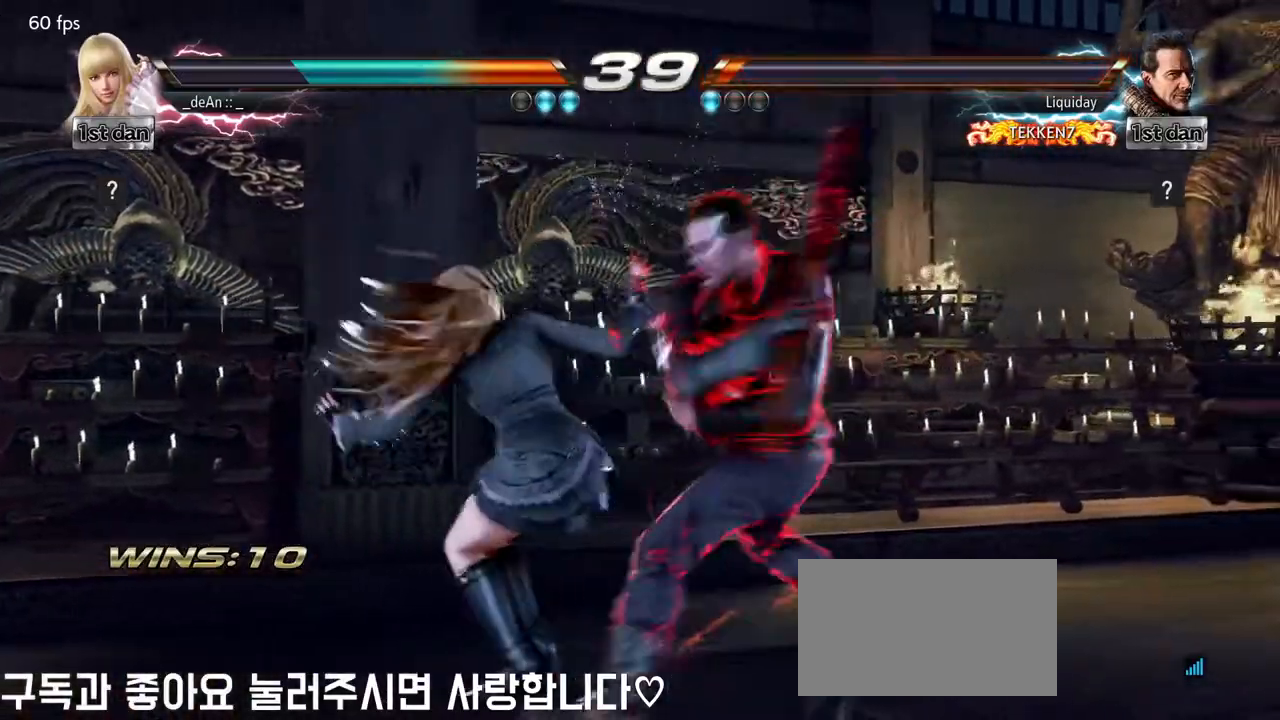
{"dt_ms": 500, "buttons": ["CIRCLE"], "left_stick": "down", "events": [[17, "SQUARE", "up"], [100, "left_stick", "center"], [367, "left_stick", "down"], [417, "CIRCLE", "down"]]}
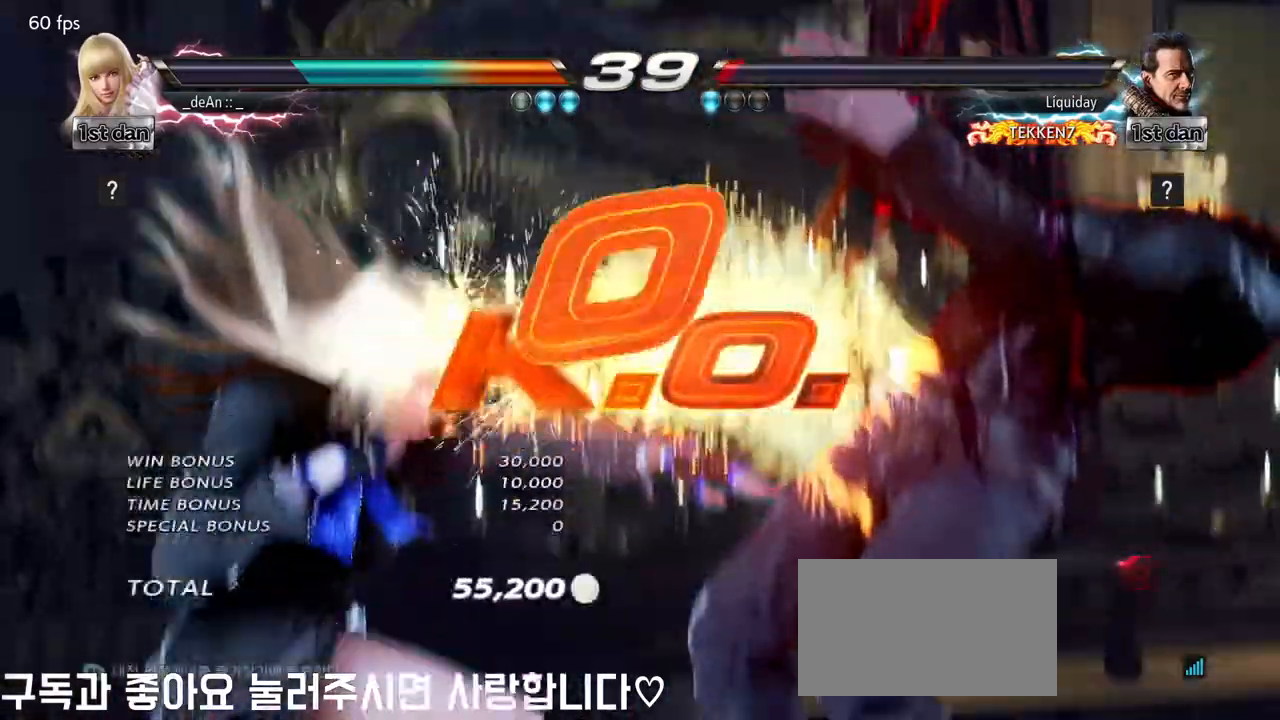
{"dt_ms": 500, "buttons": [], "left_stick": "center", "events": [[67, "CIRCLE", "up"], [150, "left_stick", "center"]]}
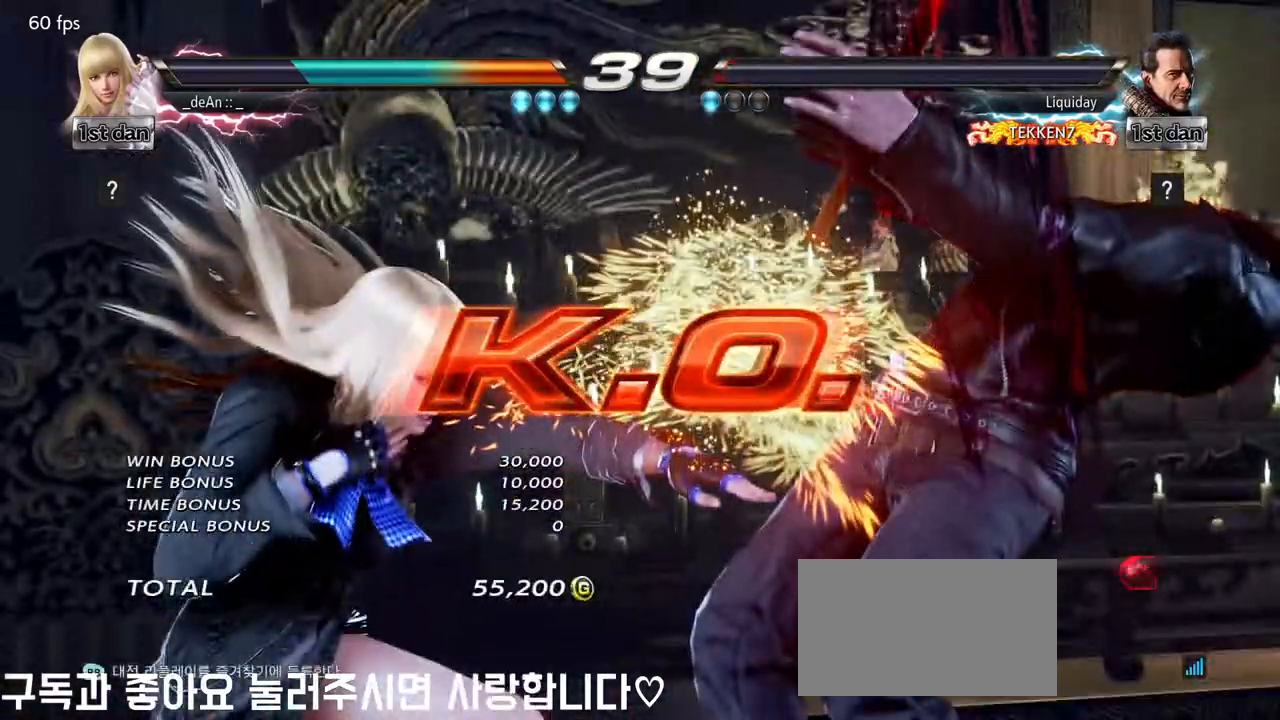
{"dt_ms": 500, "buttons": [], "left_stick": "center", "events": []}
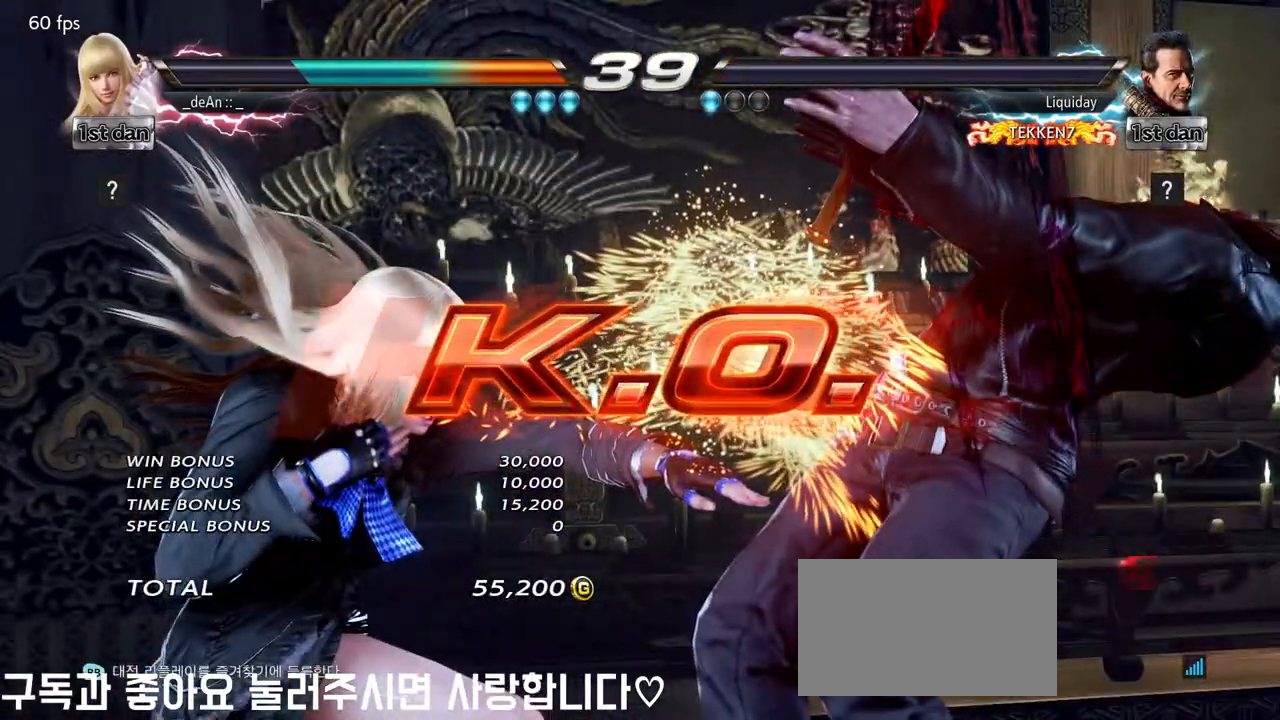
{"dt_ms": 500, "buttons": [], "left_stick": "down", "events": [[467, "left_stick", "down"]]}
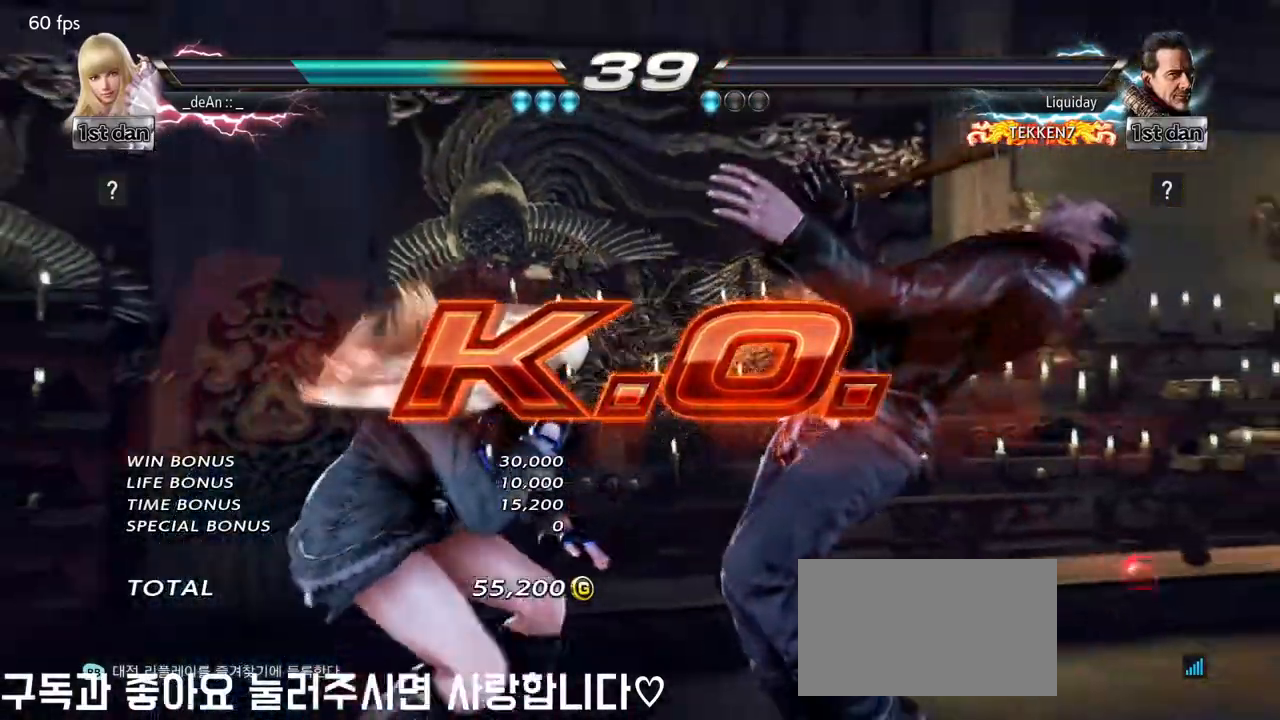
{"dt_ms": 500, "buttons": [], "left_stick": "center"}
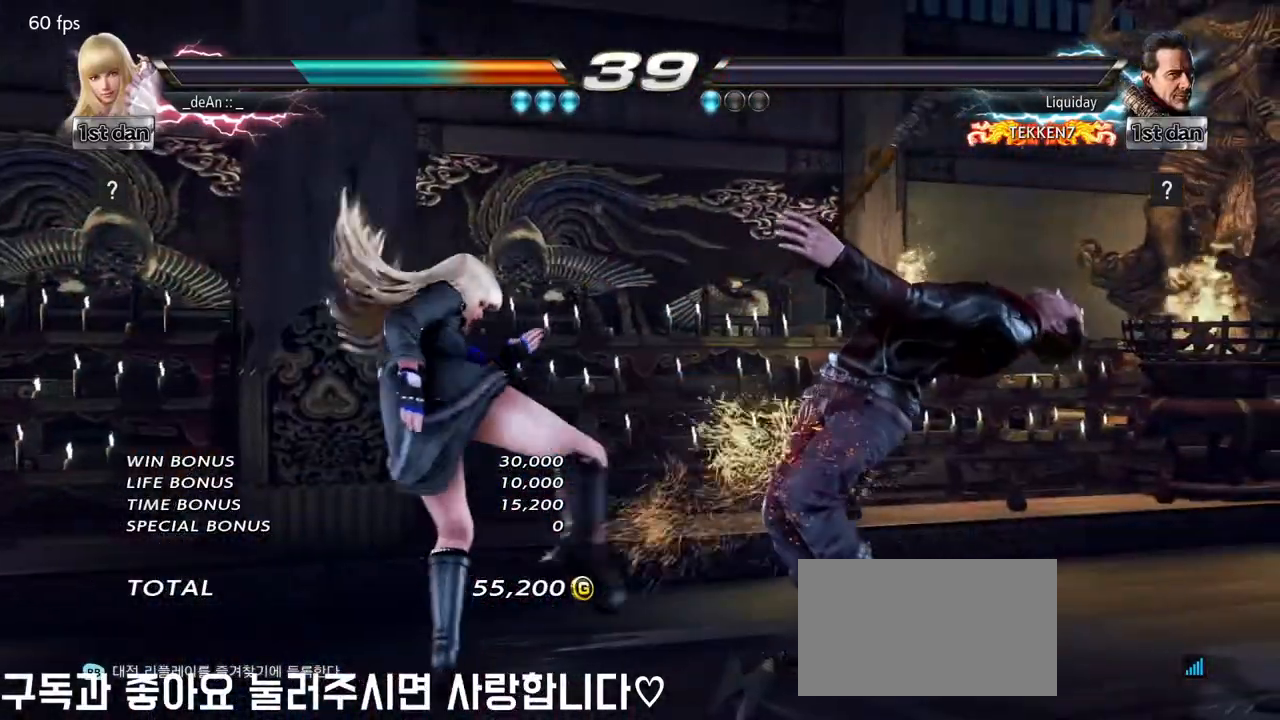
{"dt_ms": 500, "buttons": [], "left_stick": "center", "events": []}
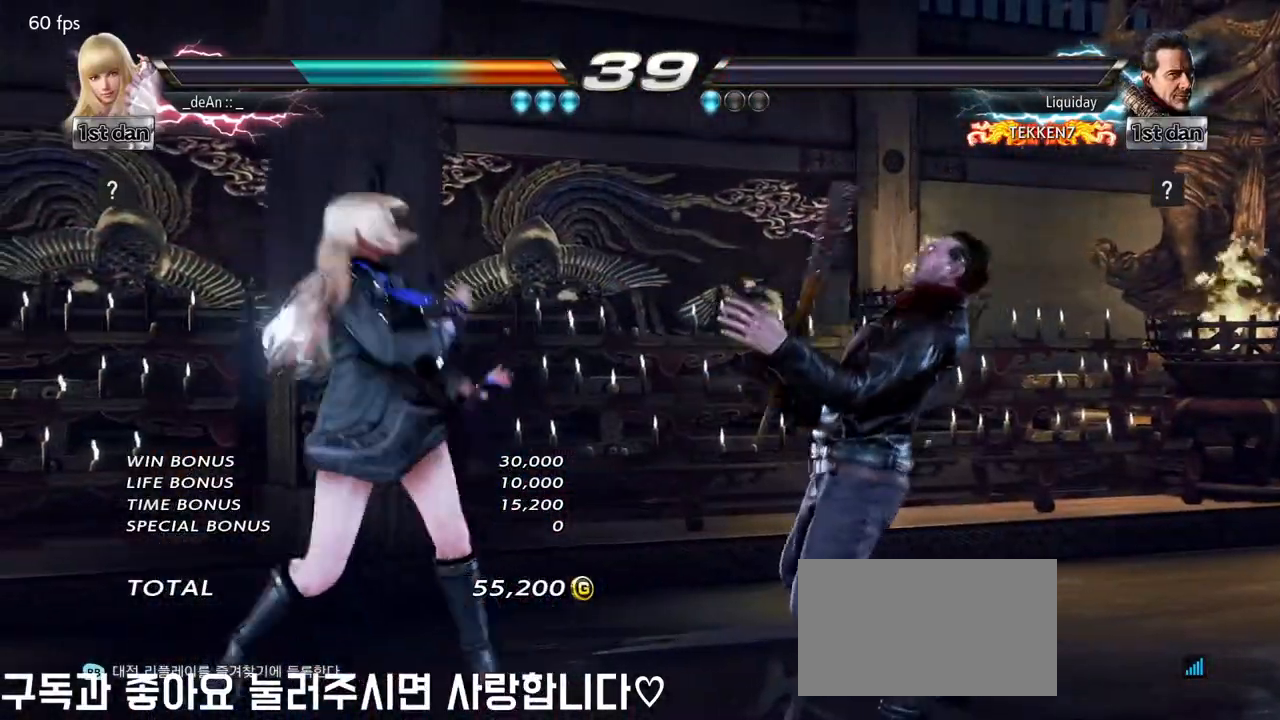
{"dt_ms": 500, "buttons": [], "left_stick": "center", "events": []}
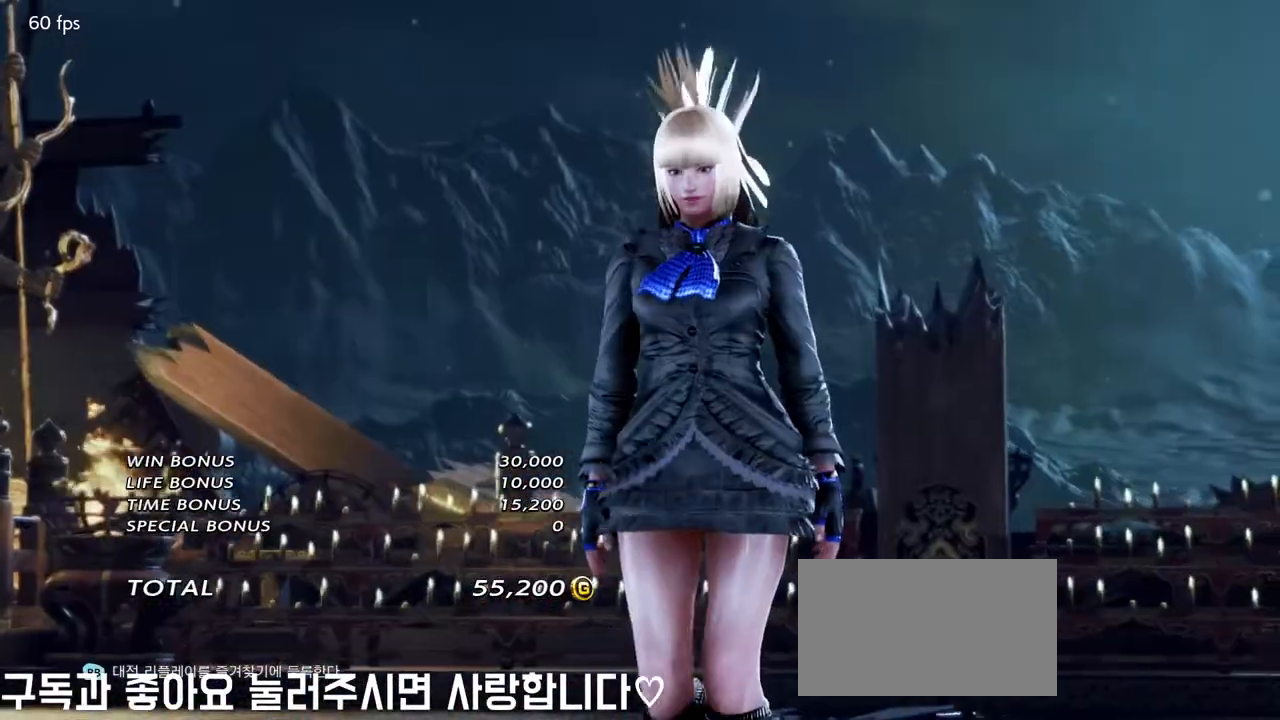
{"dt_ms": 1000, "buttons": [], "left_stick": "center", "events": [[433, "CROSS", "down"], [450, "CROSS", "up"]]}